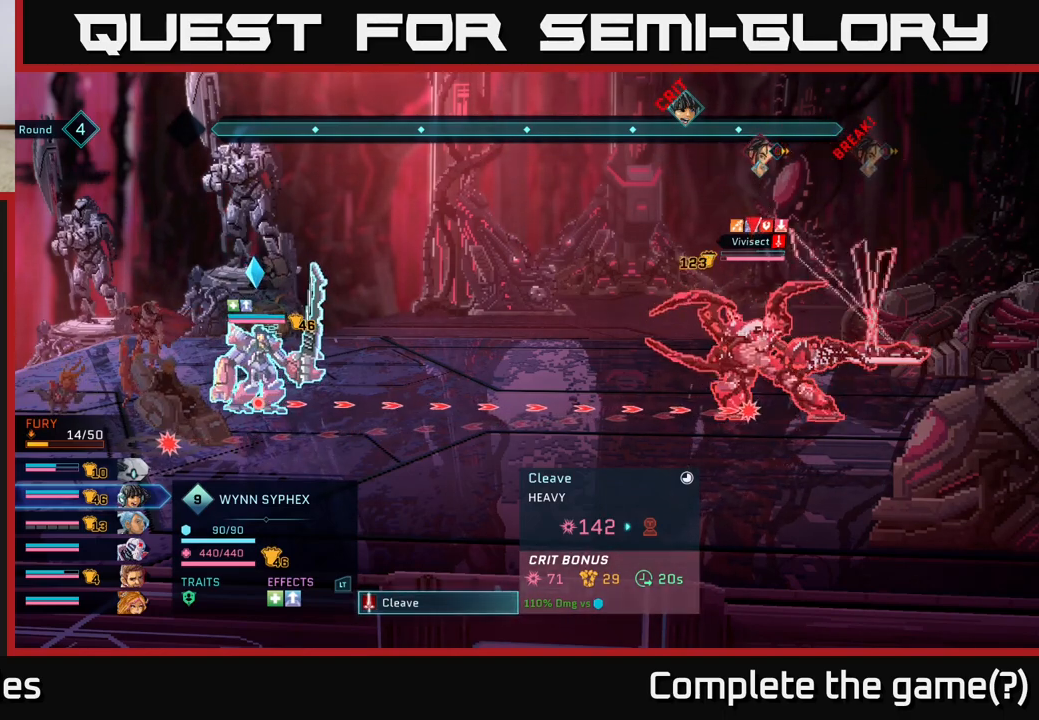
Gameplay with a controller (Xbox layout); each line is a JSON object with the inputs held at the frame after it. "events" lists button and stick changes between this image and that frame as [ms after this image, input, new state], when the widget could be followed in between.
{"buttons": ["A"], "left_stick": "center", "right_stick": "center", "events": [[383, "A", "down"]]}
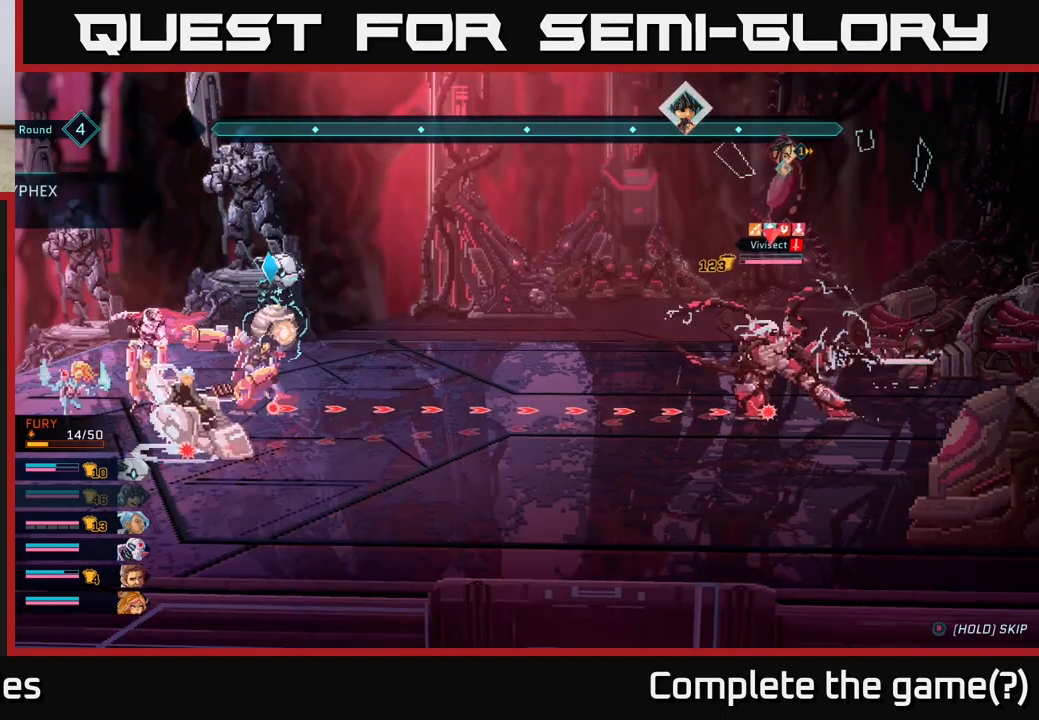
{"buttons": [], "left_stick": "center", "right_stick": "center", "events": [[100, "A", "up"]]}
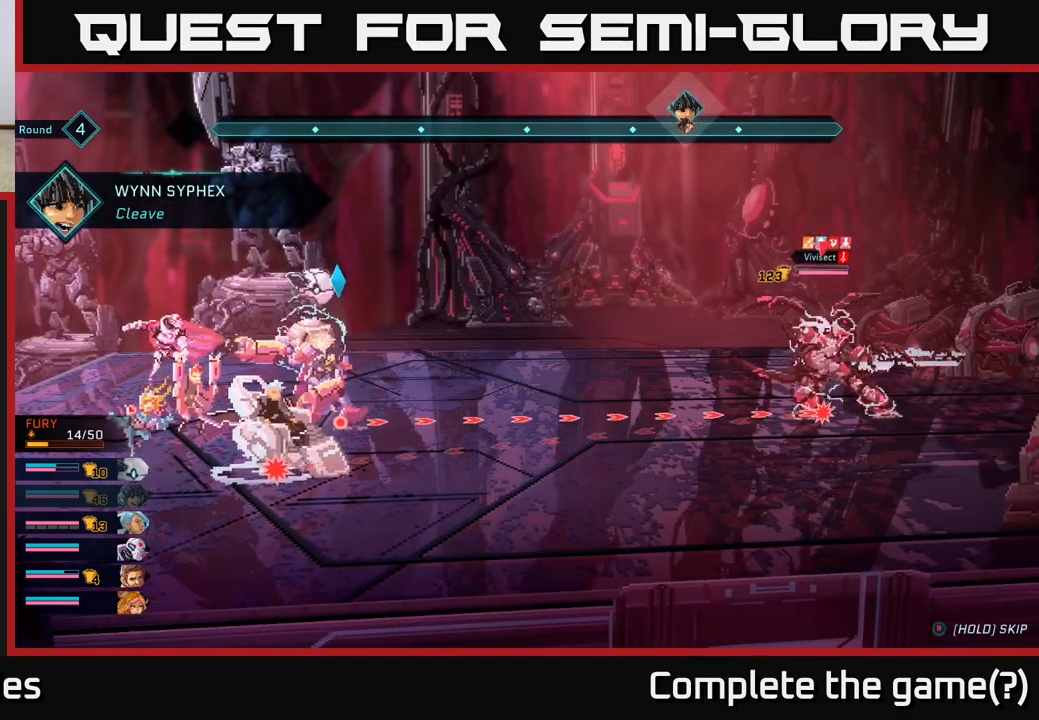
{"buttons": ["R1"], "left_stick": "center", "right_stick": "center", "events": [[400, "R1", "down"]]}
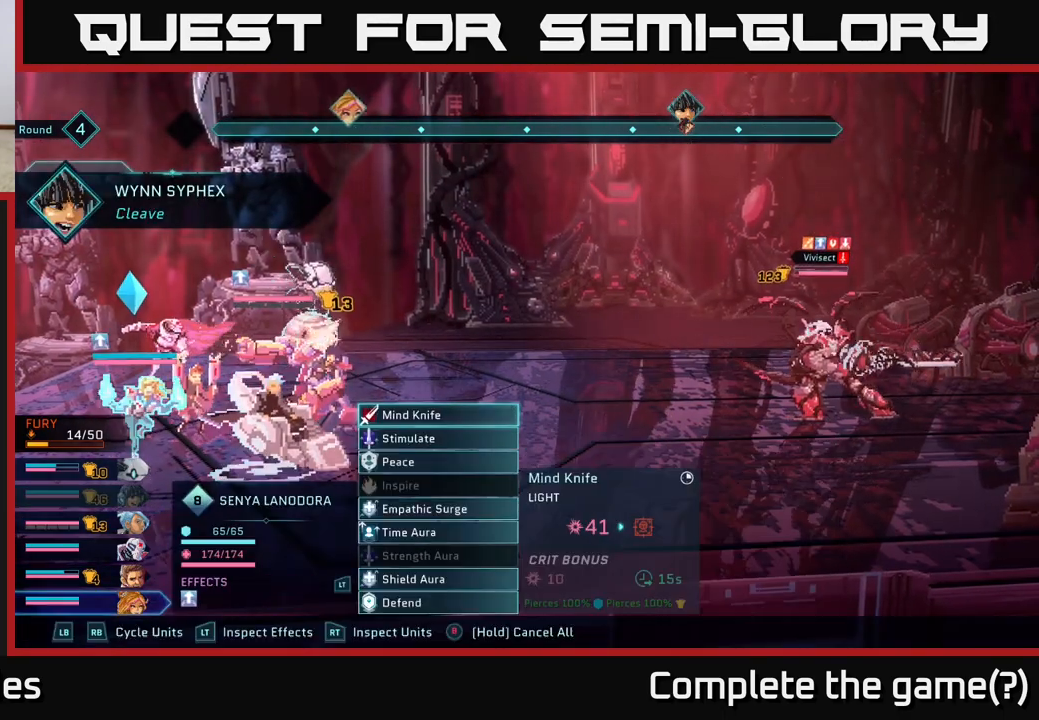
{"buttons": [], "left_stick": "center", "right_stick": "center", "events": [[67, "R1", "up"], [350, "R1", "down"], [500, "R1", "up"]]}
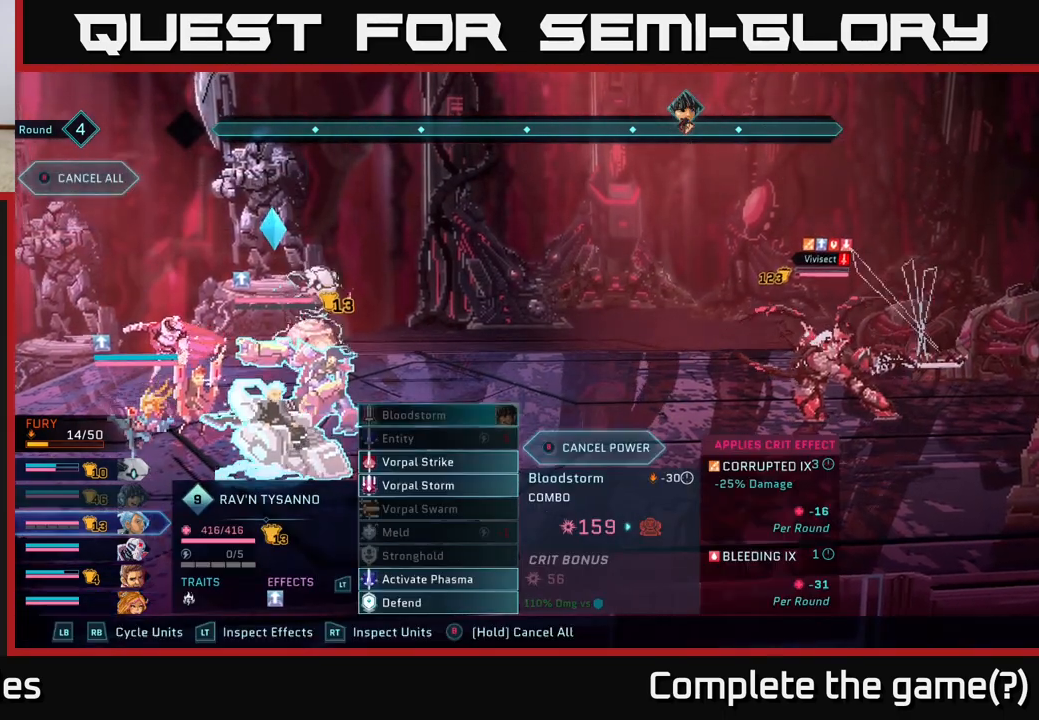
{"buttons": [], "left_stick": "center", "right_stick": "center", "events": [[267, "L1", "down"], [417, "L1", "up"]]}
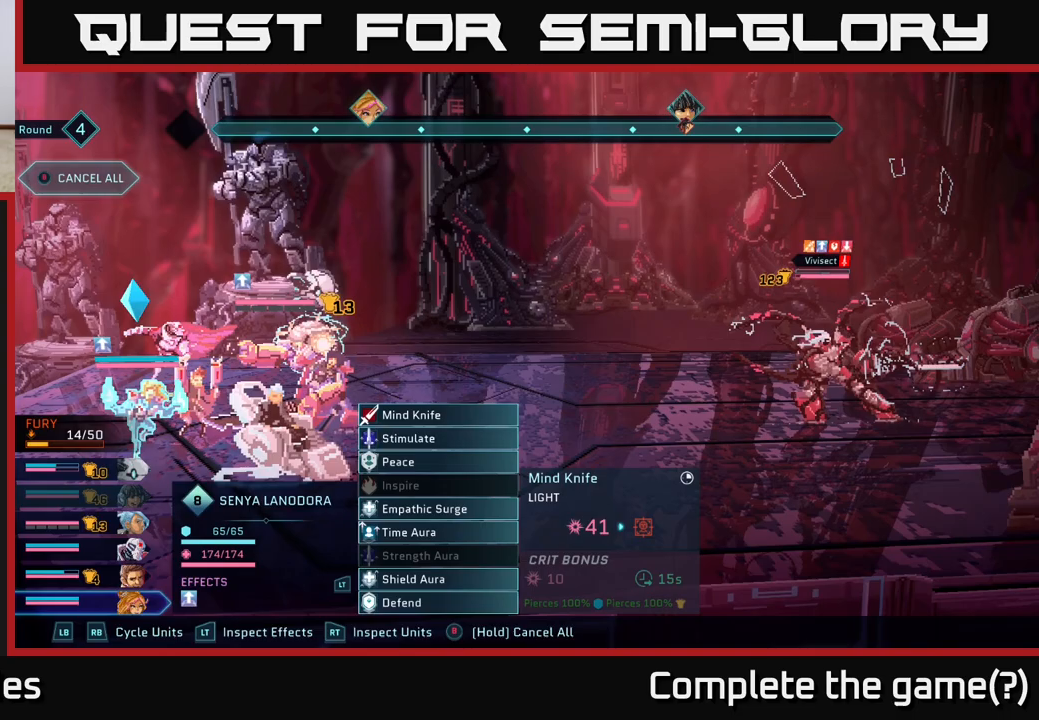
{"buttons": [], "left_stick": "center", "right_stick": "center", "events": [[200, "DPAD_DOWN", "down"], [250, "DPAD_DOWN", "up"], [367, "DPAD_DOWN", "down"], [433, "DPAD_DOWN", "up"]]}
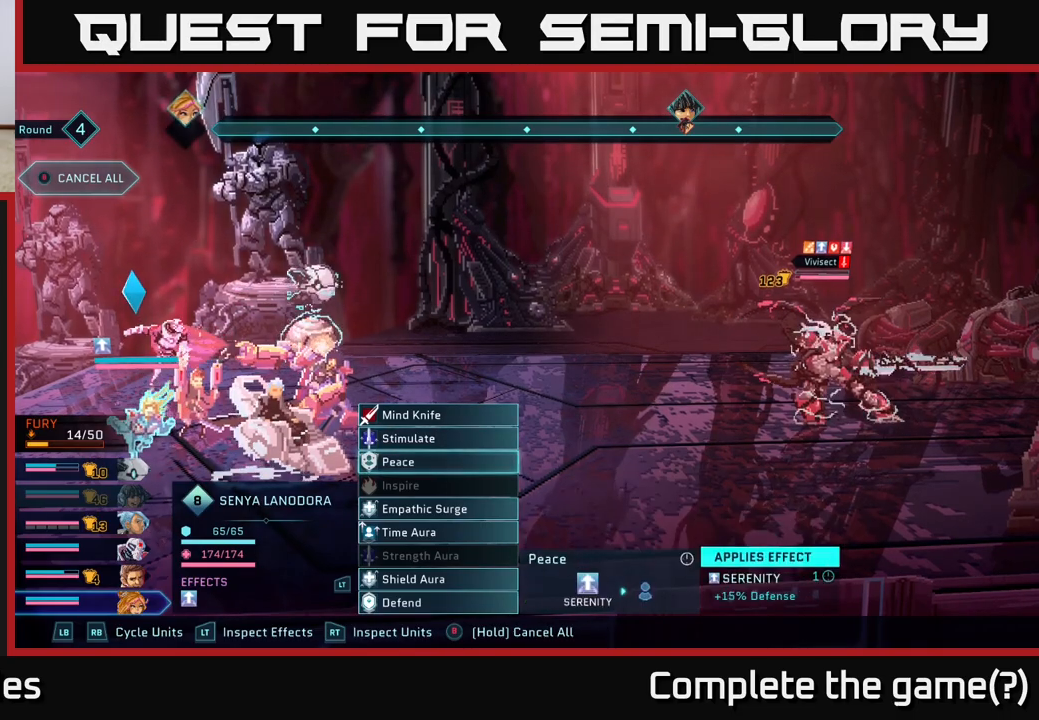
{"buttons": ["DPAD_DOWN"], "left_stick": "center", "right_stick": "center", "events": [[50, "DPAD_DOWN", "down"], [100, "DPAD_DOWN", "up"], [200, "DPAD_DOWN", "down"], [300, "DPAD_DOWN", "up"], [400, "DPAD_DOWN", "down"]]}
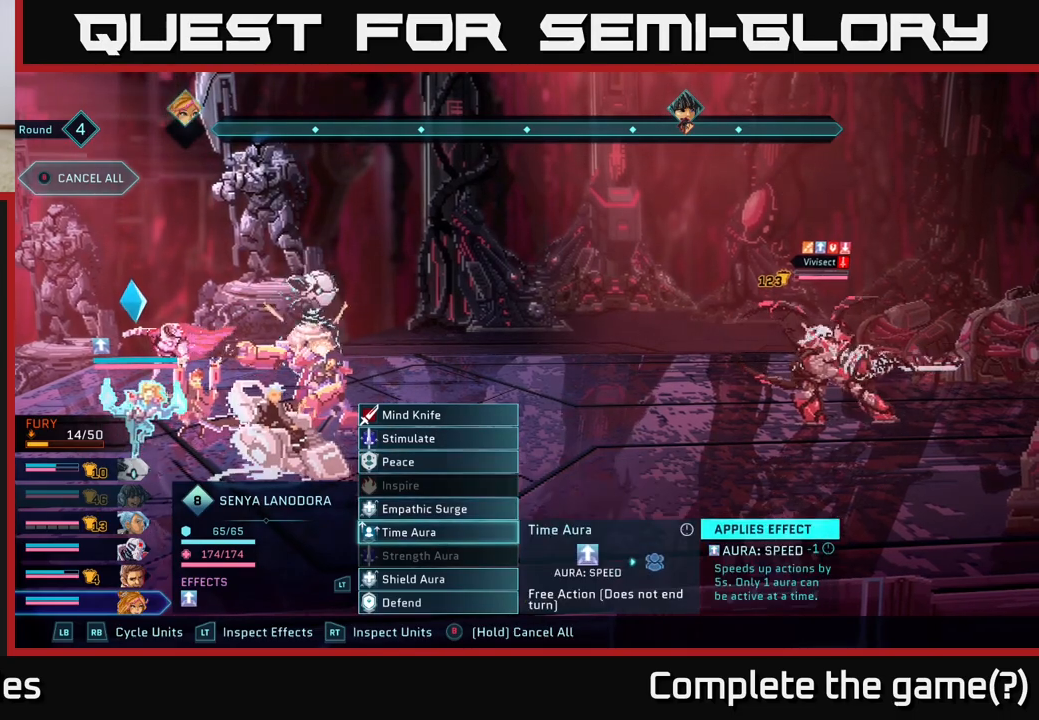
{"buttons": [], "left_stick": "center", "right_stick": "center", "events": [[33, "DPAD_DOWN", "up"], [267, "DPAD_DOWN", "down"], [367, "DPAD_DOWN", "up"]]}
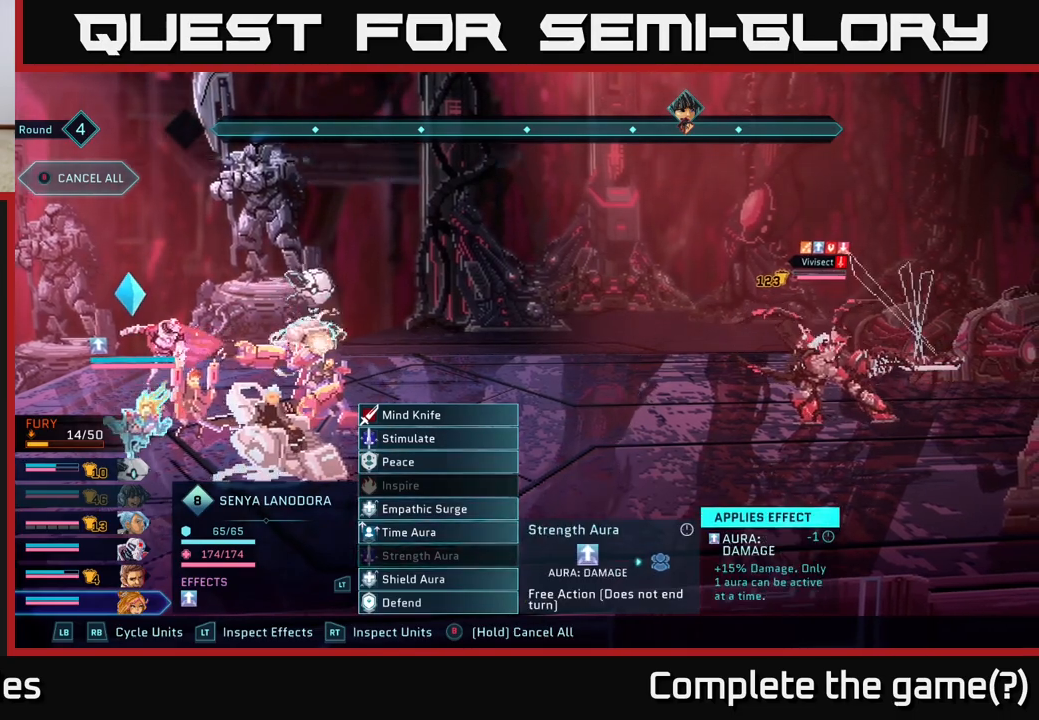
{"buttons": [], "left_stick": "center", "right_stick": "center", "events": []}
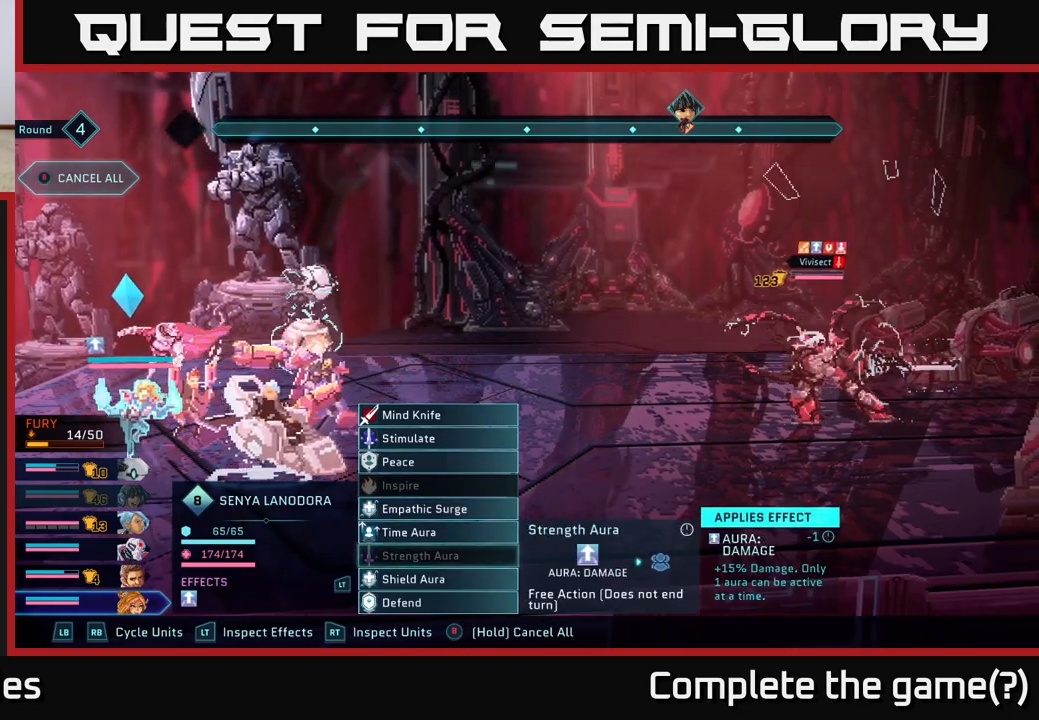
{"buttons": ["R2"], "left_stick": "center", "right_stick": "center", "events": [[350, "R2", "down"]]}
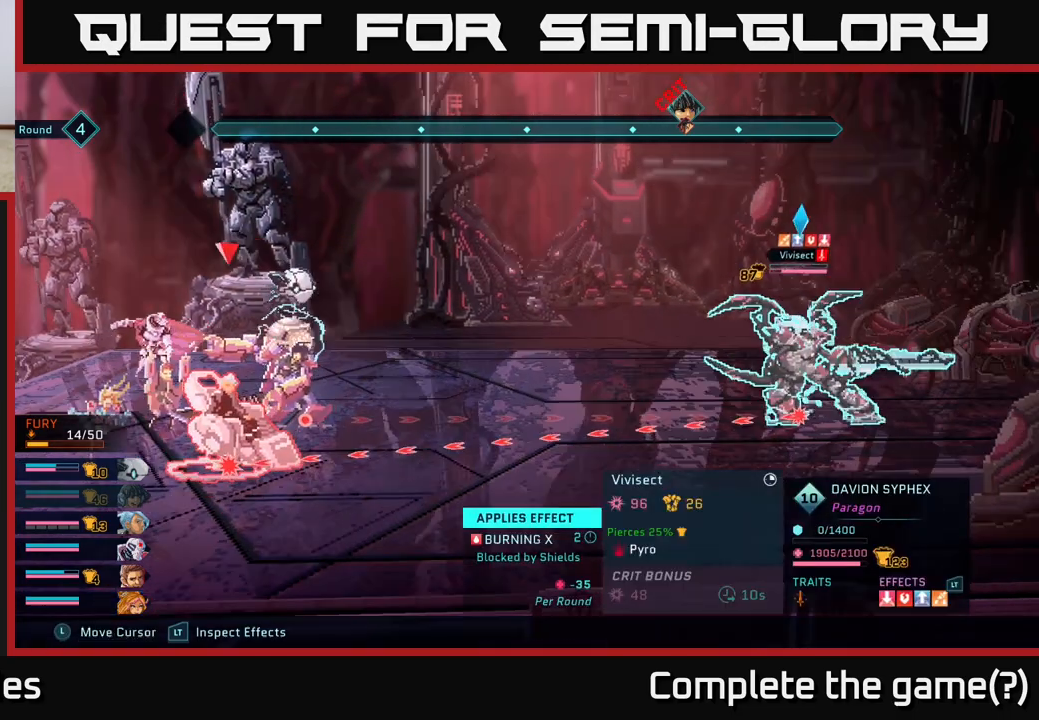
{"buttons": ["R2", "DPAD_UP"], "left_stick": "center", "right_stick": "center", "events": [[217, "DPAD_RIGHT", "down"], [317, "DPAD_RIGHT", "up"], [500, "DPAD_UP", "down"]]}
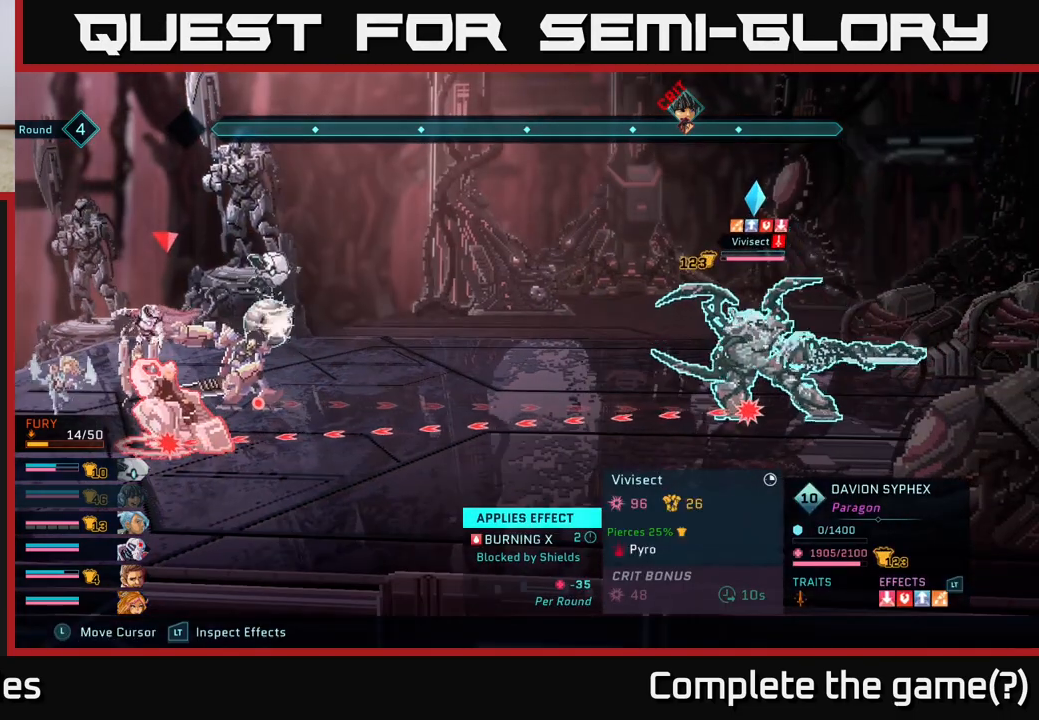
{"buttons": ["R2"], "left_stick": "center", "right_stick": "center", "events": [[100, "DPAD_UP", "up"], [300, "DPAD_LEFT", "down"], [417, "DPAD_LEFT", "up"]]}
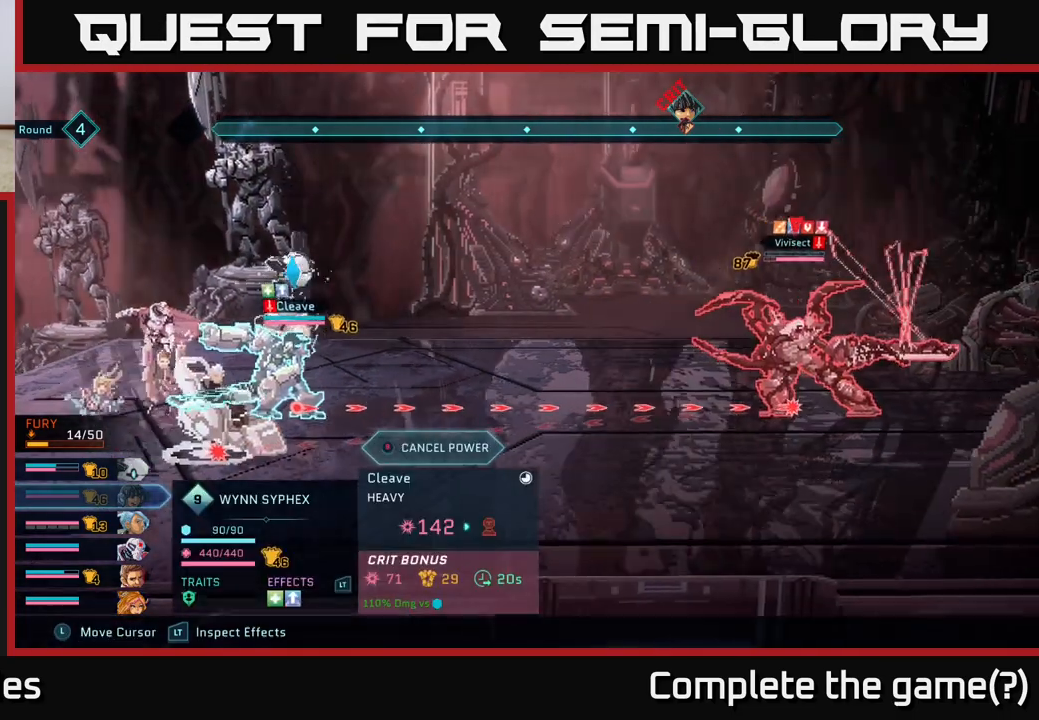
{"buttons": ["R2"], "left_stick": "center", "right_stick": "center", "events": [[367, "DPAD_UP", "down"], [467, "DPAD_UP", "up"]]}
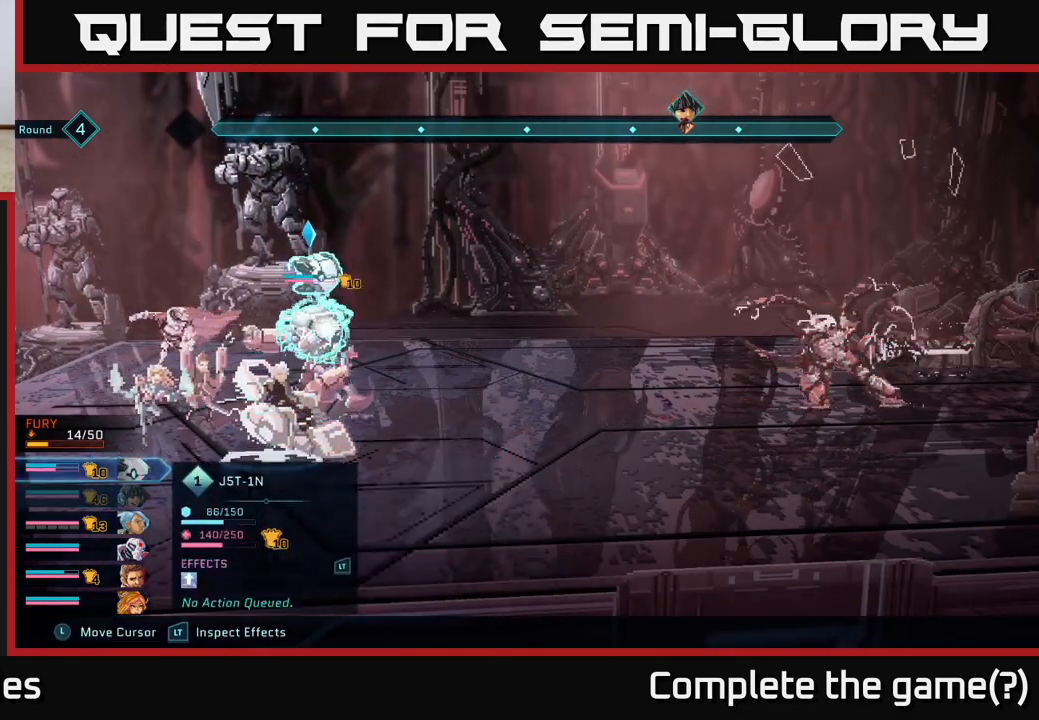
{"buttons": ["R2"], "left_stick": "center", "right_stick": "center", "events": [[267, "DPAD_DOWN", "down"], [367, "DPAD_DOWN", "up"]]}
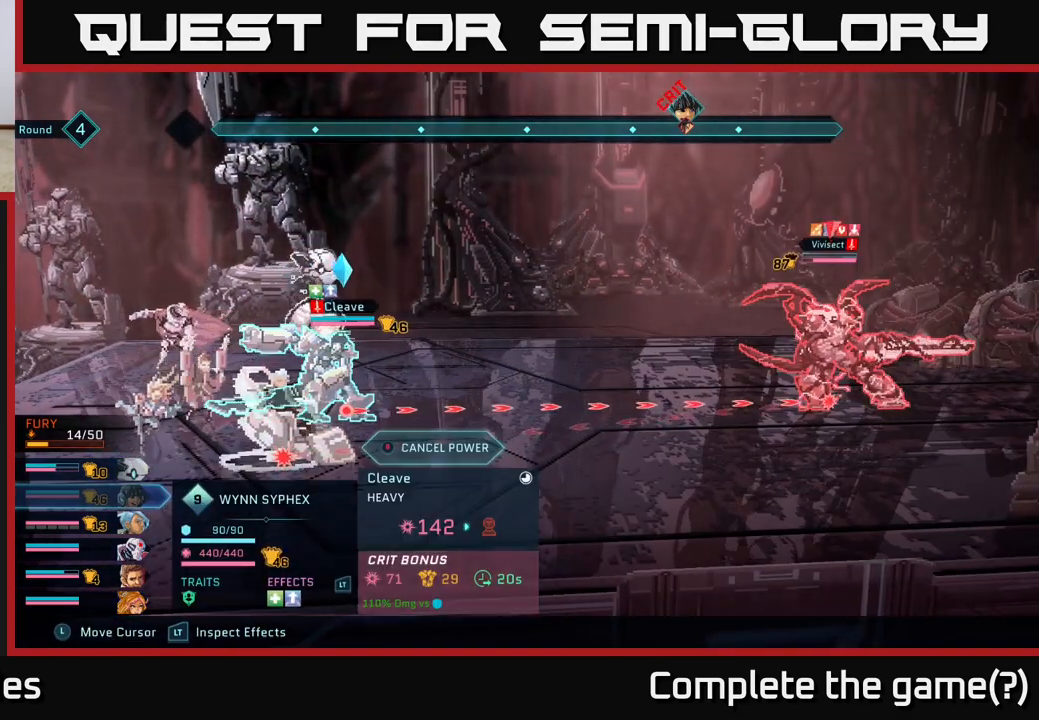
{"buttons": ["R2"], "left_stick": "center", "right_stick": "center", "events": []}
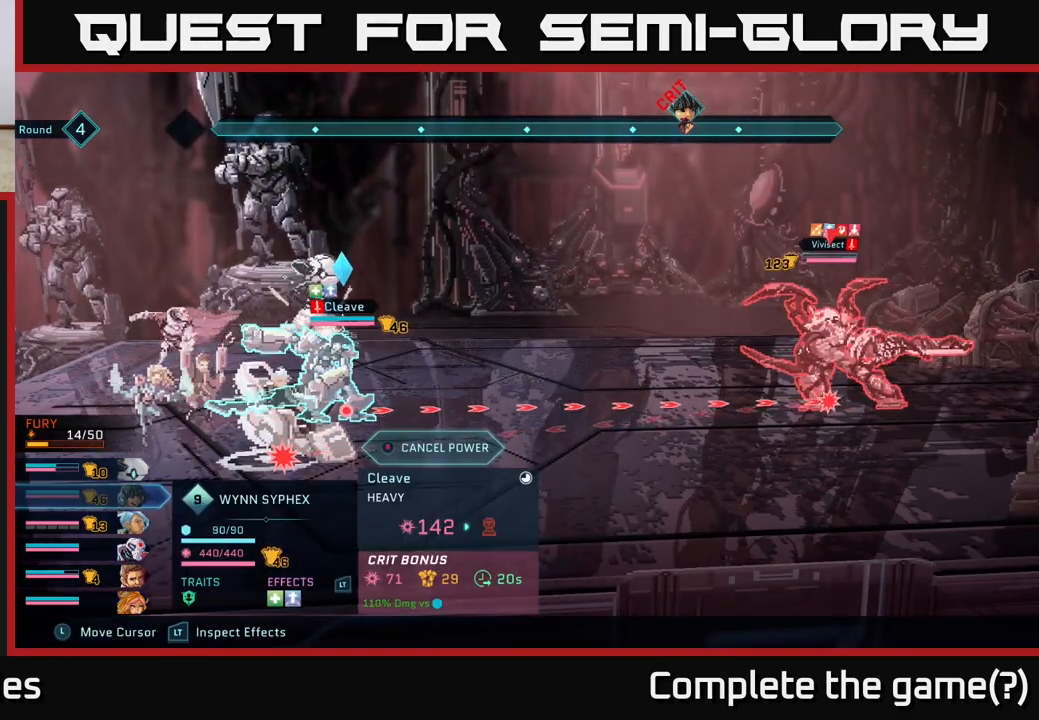
{"buttons": ["R2"], "left_stick": "center", "right_stick": "center", "events": []}
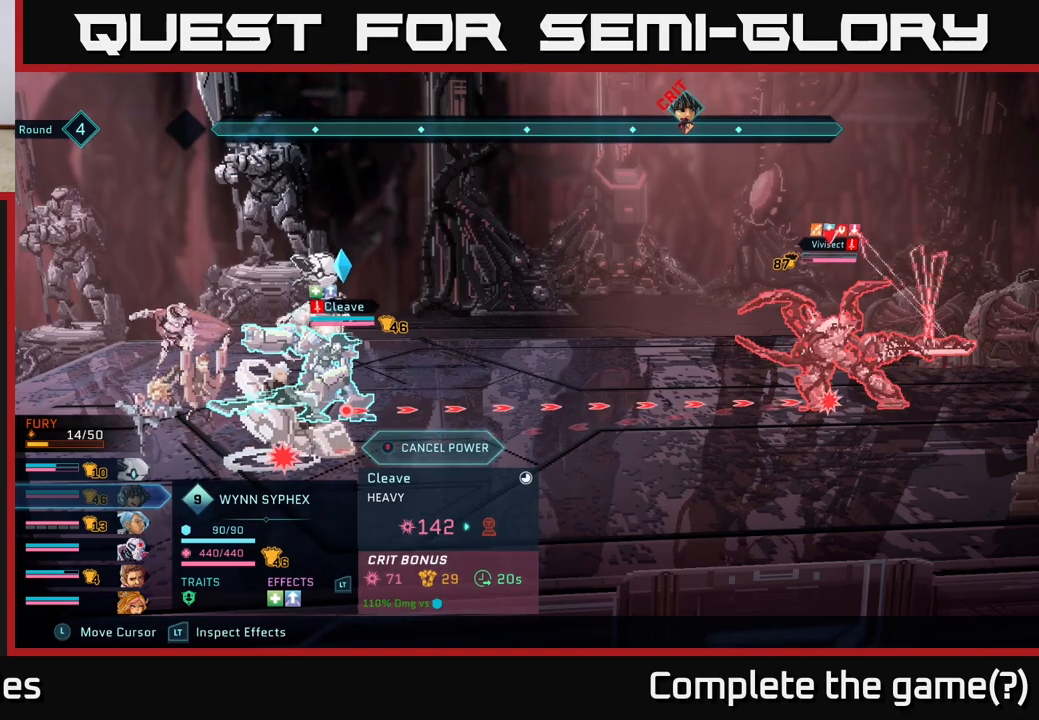
{"buttons": ["R2"], "left_stick": "center", "right_stick": "center", "events": []}
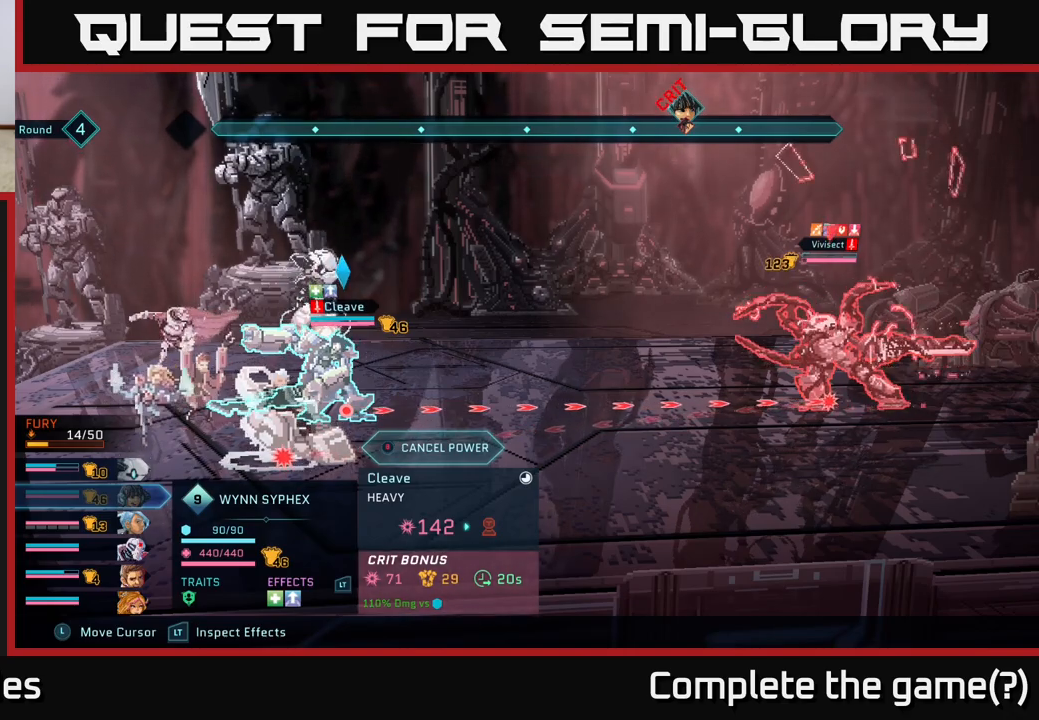
{"buttons": [], "left_stick": "center", "right_stick": "center", "events": [[417, "R2", "up"]]}
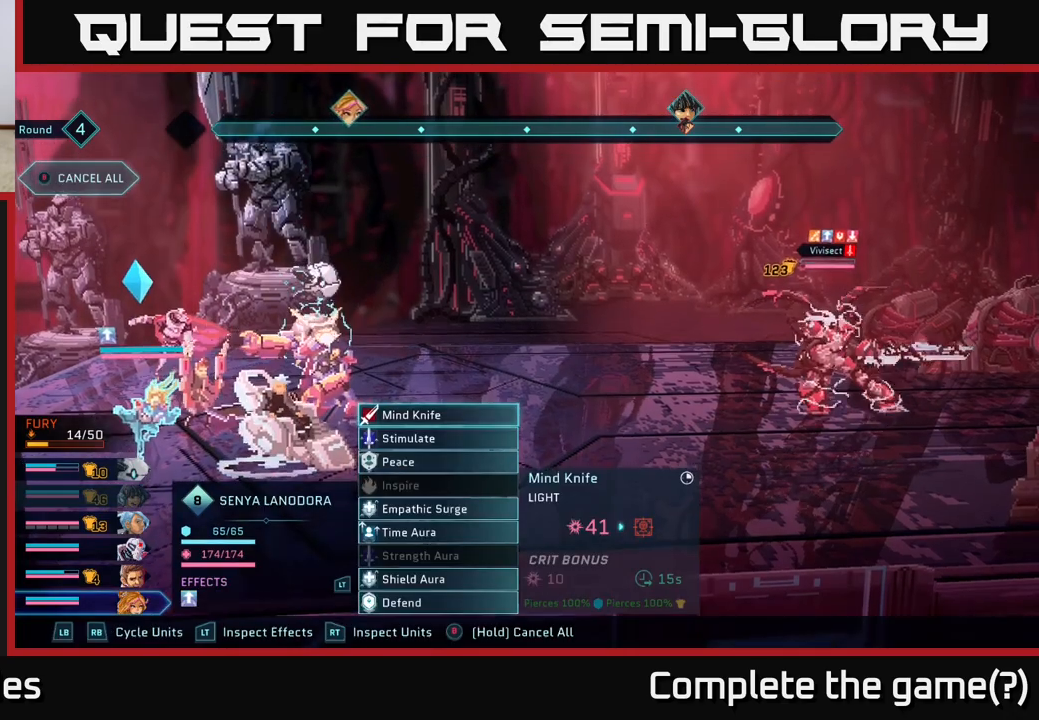
{"buttons": [], "left_stick": "center", "right_stick": "center", "events": [[300, "R1", "down"], [417, "R1", "up"]]}
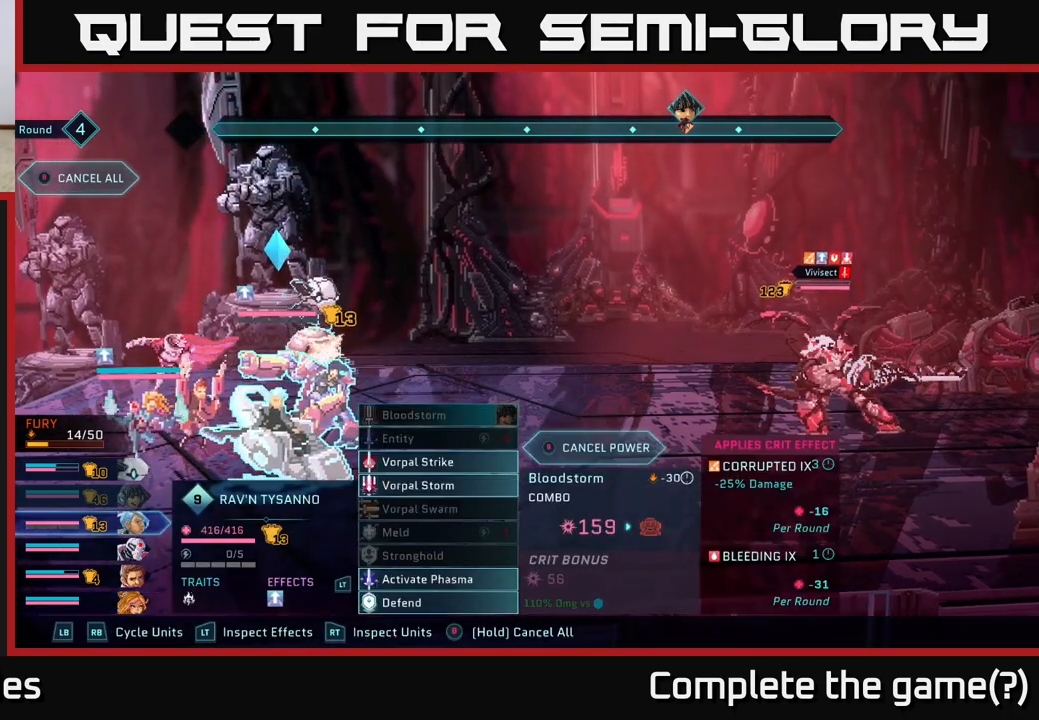
{"buttons": ["R1"], "left_stick": "center", "right_stick": "center", "events": [[433, "R1", "down"]]}
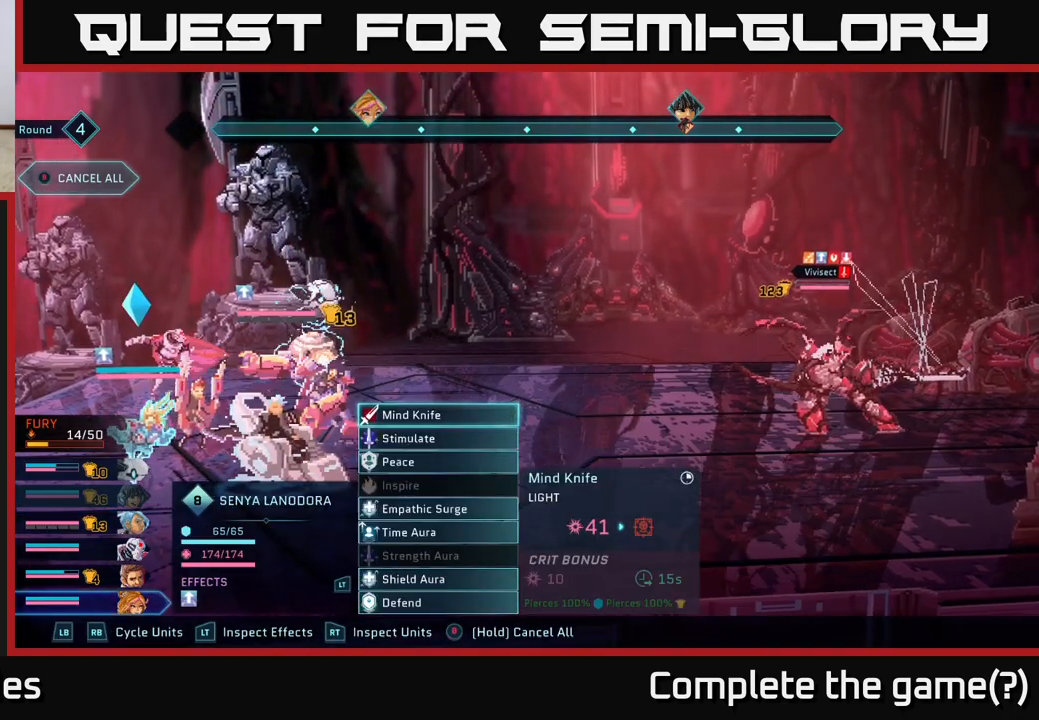
{"buttons": [], "left_stick": "center", "right_stick": "center", "events": [[100, "R1", "up"], [383, "R1", "down"], [483, "R1", "up"]]}
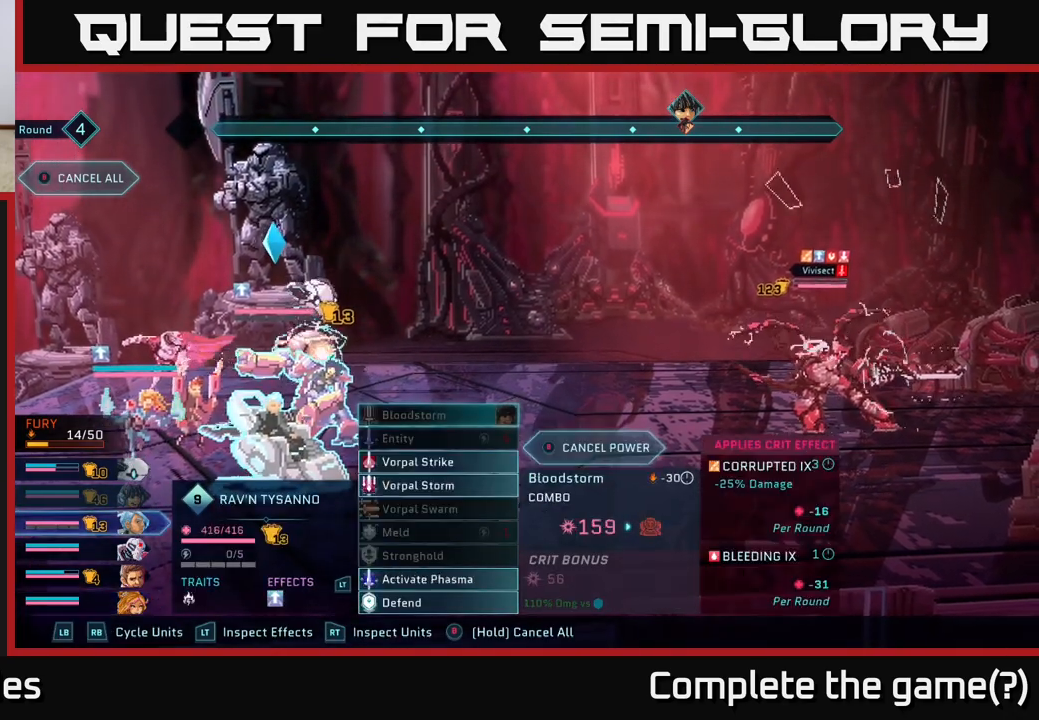
{"buttons": [], "left_stick": "center", "right_stick": "center", "events": [[183, "DPAD_DOWN", "down"], [250, "DPAD_DOWN", "up"], [367, "DPAD_DOWN", "down"], [450, "DPAD_DOWN", "up"]]}
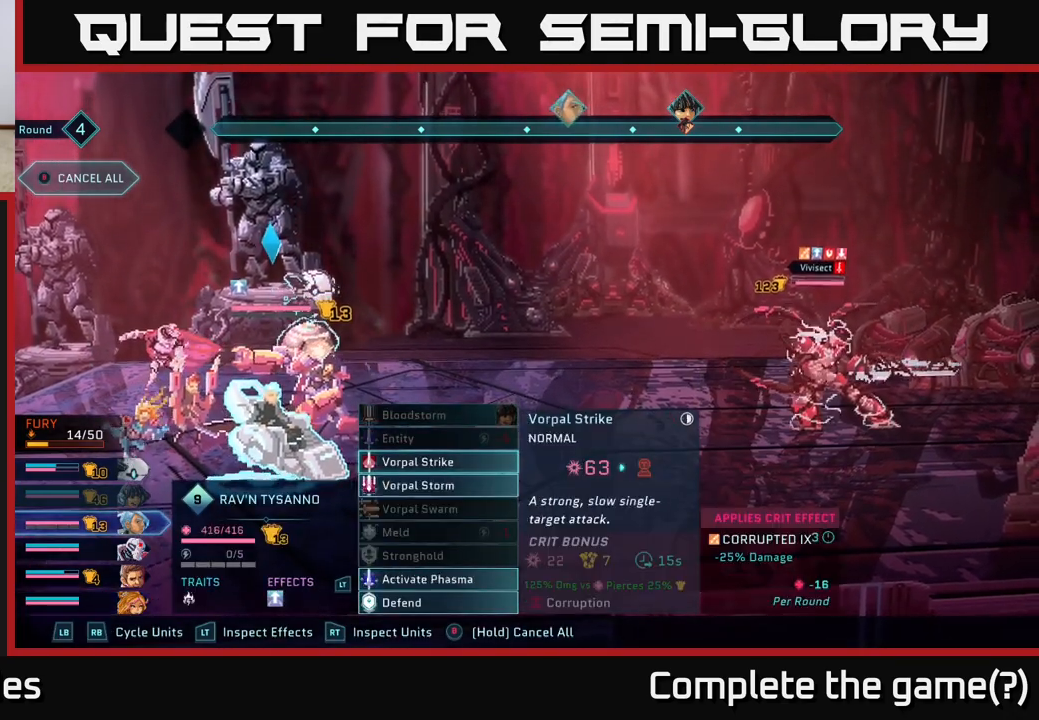
{"buttons": [], "left_stick": "center", "right_stick": "center", "events": []}
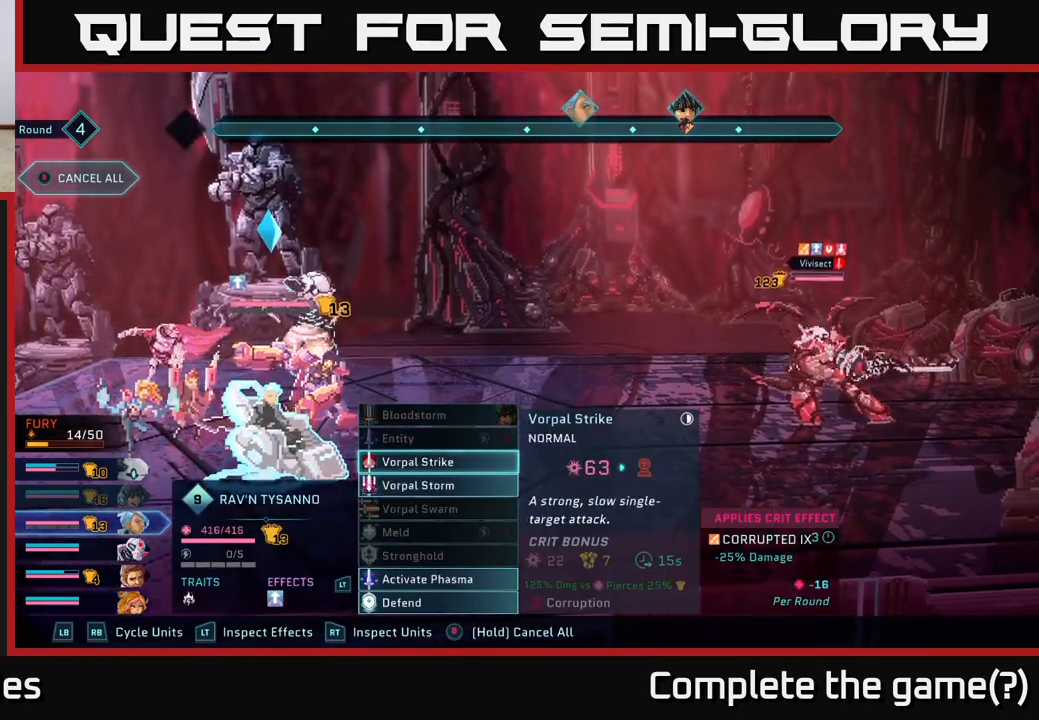
{"buttons": [], "left_stick": "center", "right_stick": "center", "events": []}
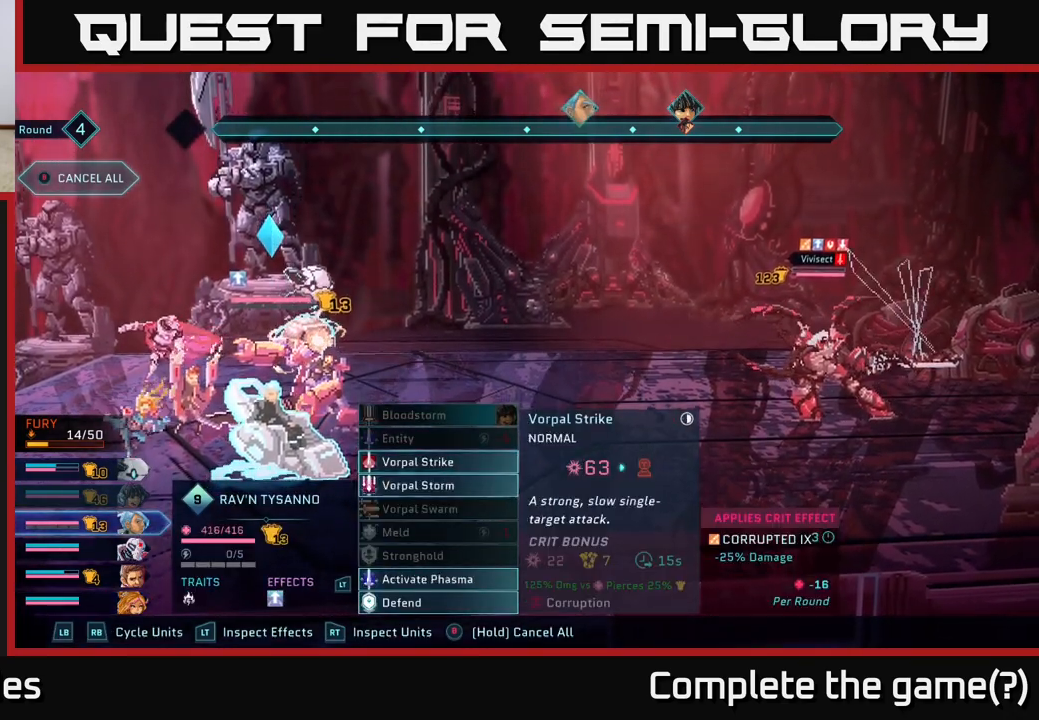
{"buttons": [], "left_stick": "center", "right_stick": "center", "events": [[333, "A", "down"], [433, "A", "up"]]}
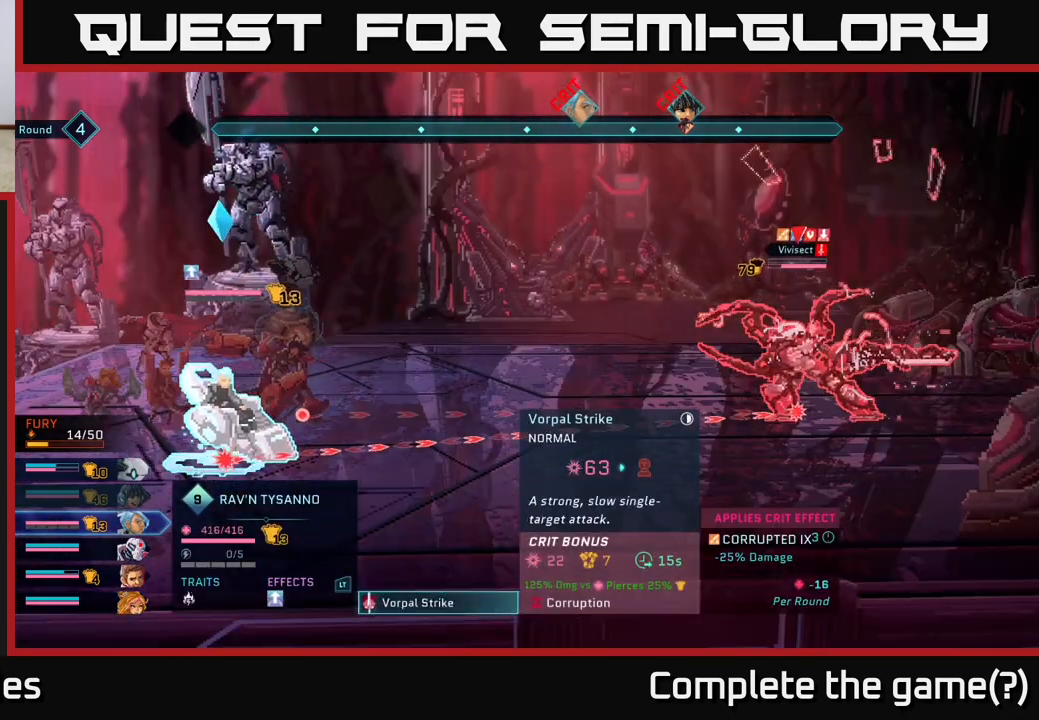
{"buttons": [], "left_stick": "center", "right_stick": "center", "events": [[400, "B", "down"], [500, "B", "up"]]}
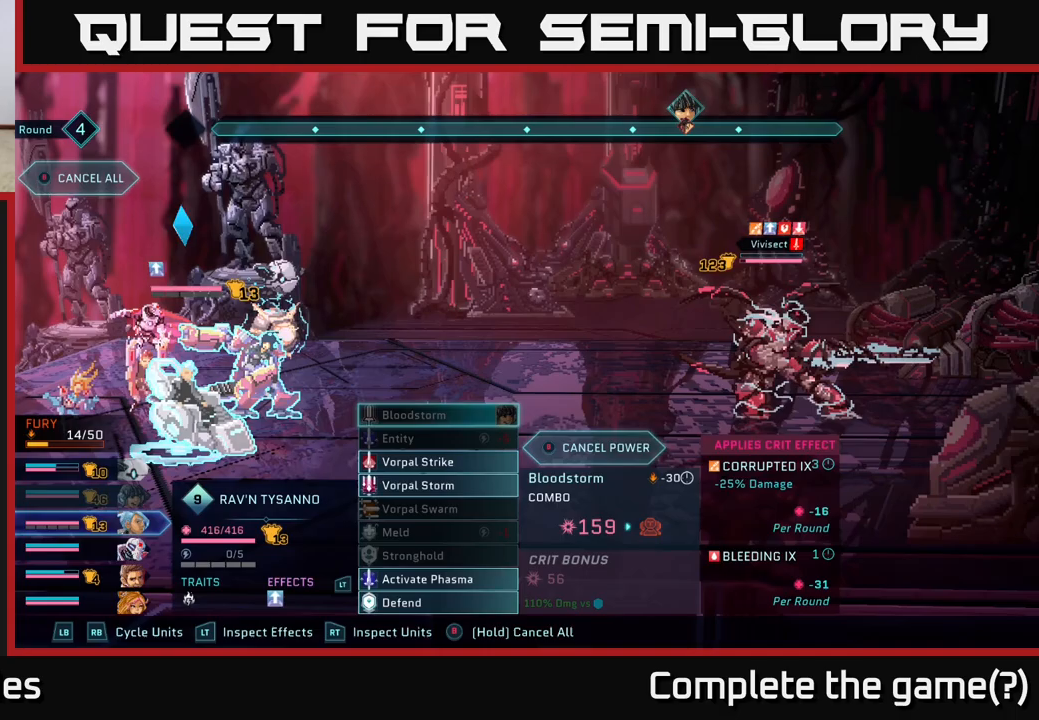
{"buttons": [], "left_stick": "center", "right_stick": "center", "events": [[200, "R1", "down"], [300, "R1", "up"]]}